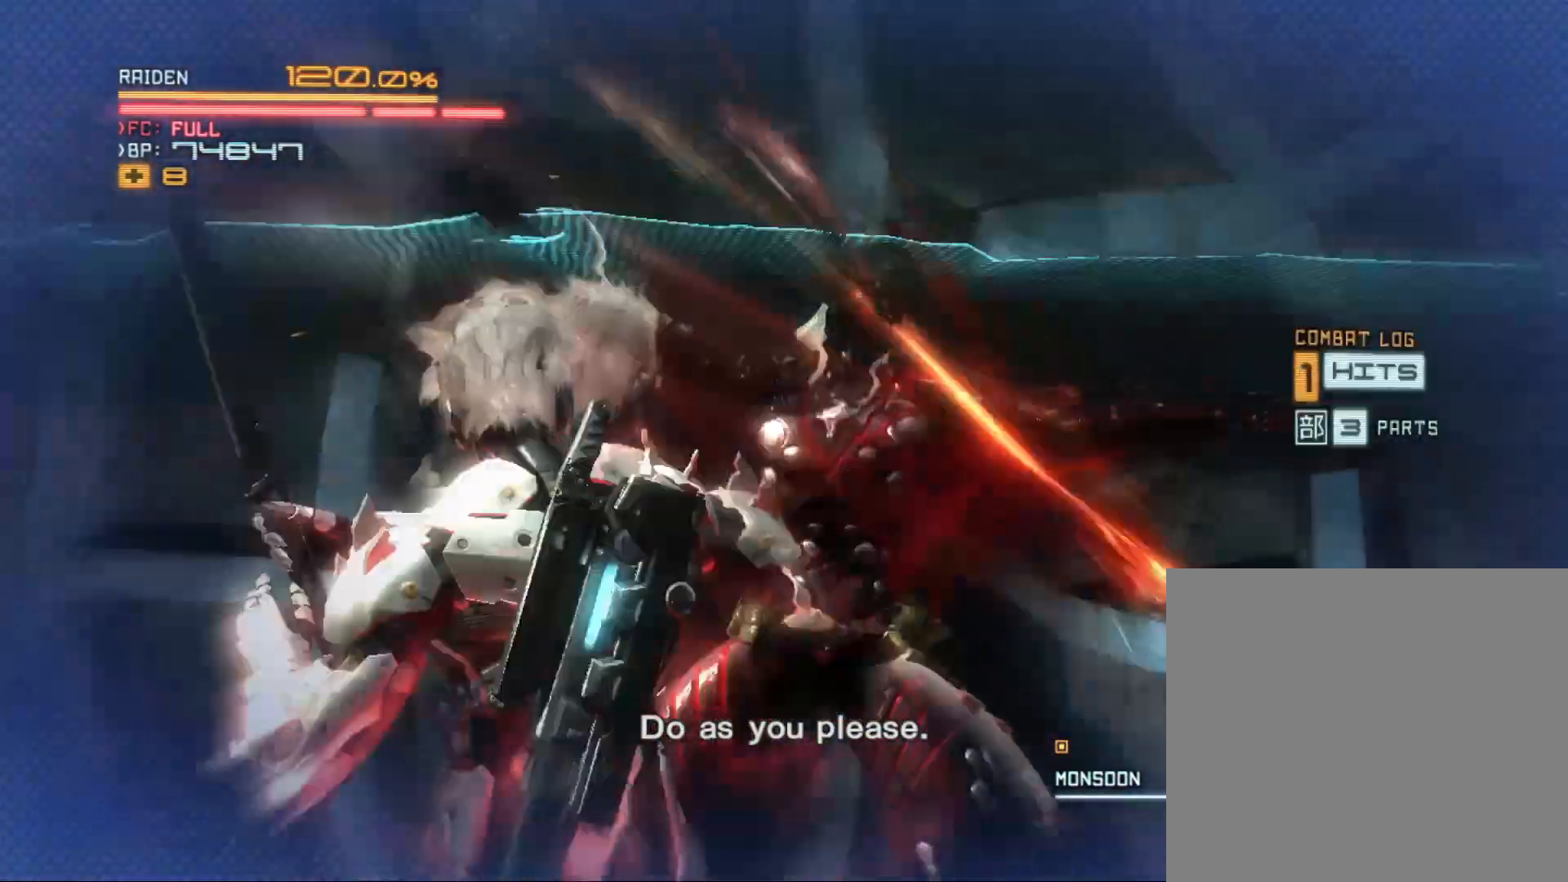
Gameplay with a controller (Xbox layout); each line is a JSON object with the inputs held at the frame after it. "events" lists button and stick changes between this image and that frame as [ms after this image, input, new state], when the widget could be followed in between.
{"buttons": ["L2"], "left_stick": "center", "right_stick": "center", "events": [[133, "X", "down"], [200, "X", "up"], [200, "left_stick", "down-left"], [267, "X", "down"], [333, "X", "up"], [333, "left_stick", "down"], [433, "X", "down"], [500, "X", "up"], [500, "left_stick", "center"]]}
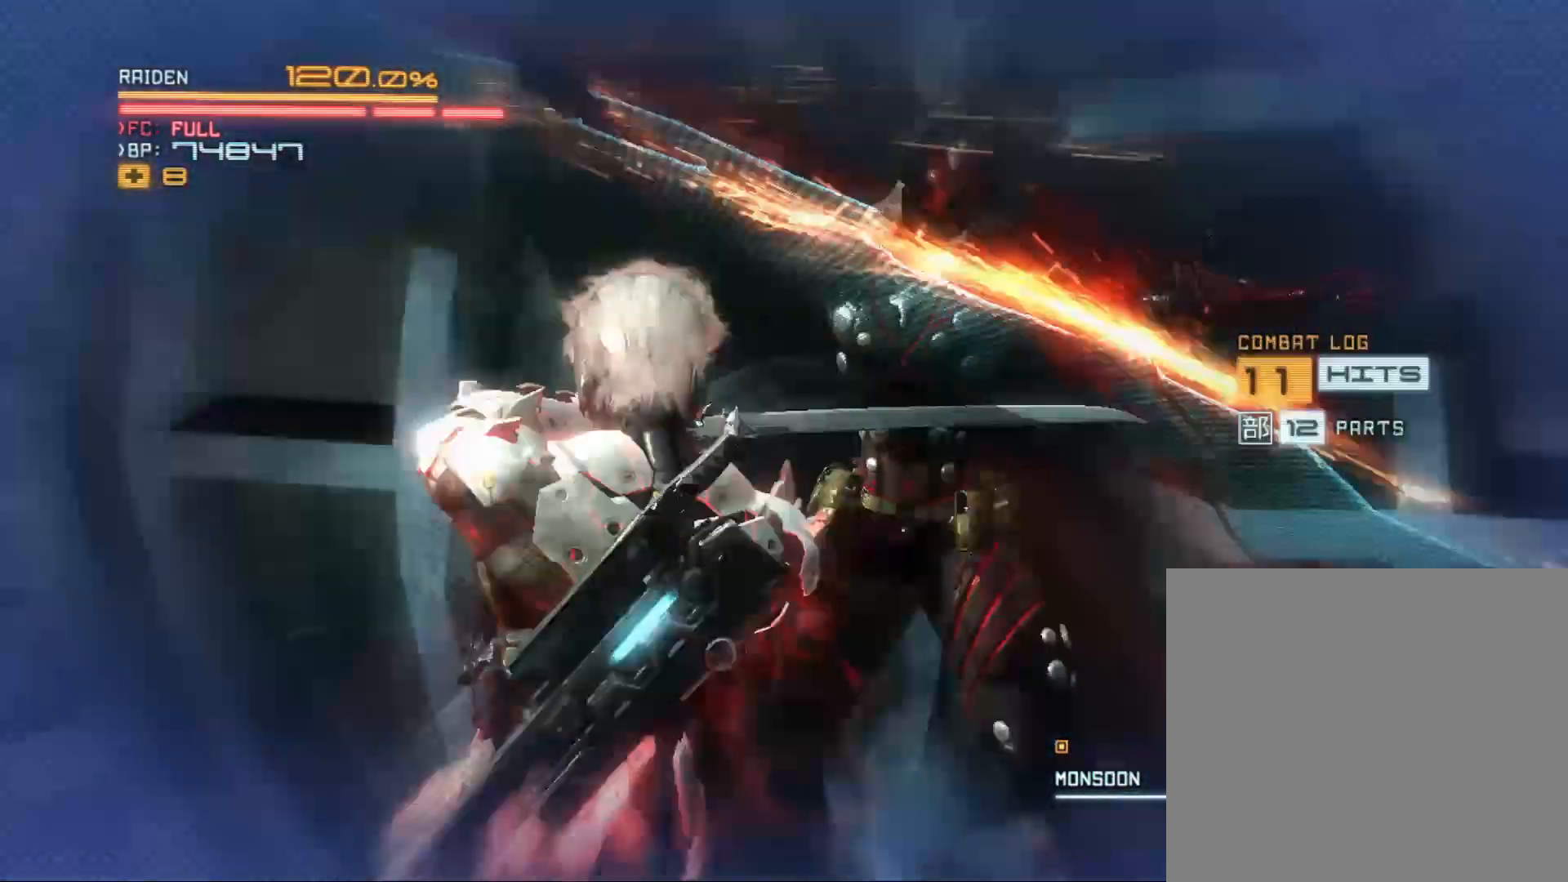
{"buttons": ["L2"], "left_stick": "down", "right_stick": "center", "events": [[100, "X", "down"], [167, "X", "up"], [233, "X", "down"], [333, "X", "up"], [400, "left_stick", "down"], [433, "X", "down"], [500, "X", "up"]]}
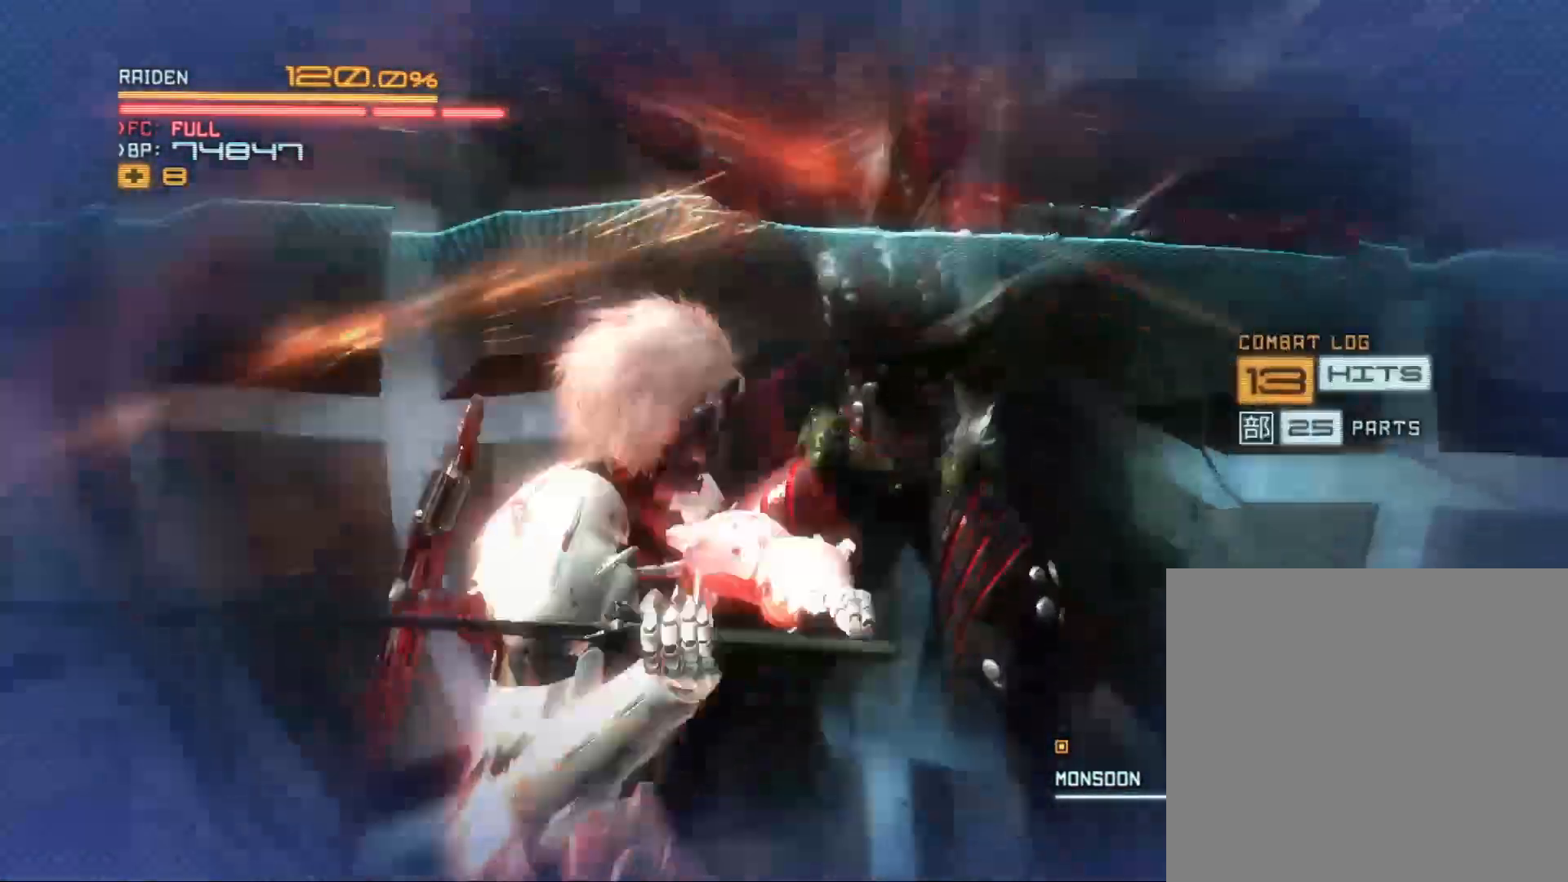
{"buttons": ["L2"], "left_stick": "center", "right_stick": "center", "events": [[33, "left_stick", "center"], [100, "X", "down"], [133, "X", "up"], [233, "X", "down"], [267, "left_stick", "right"], [300, "X", "up"], [400, "Y", "down"], [400, "left_stick", "center"], [500, "Y", "up"]]}
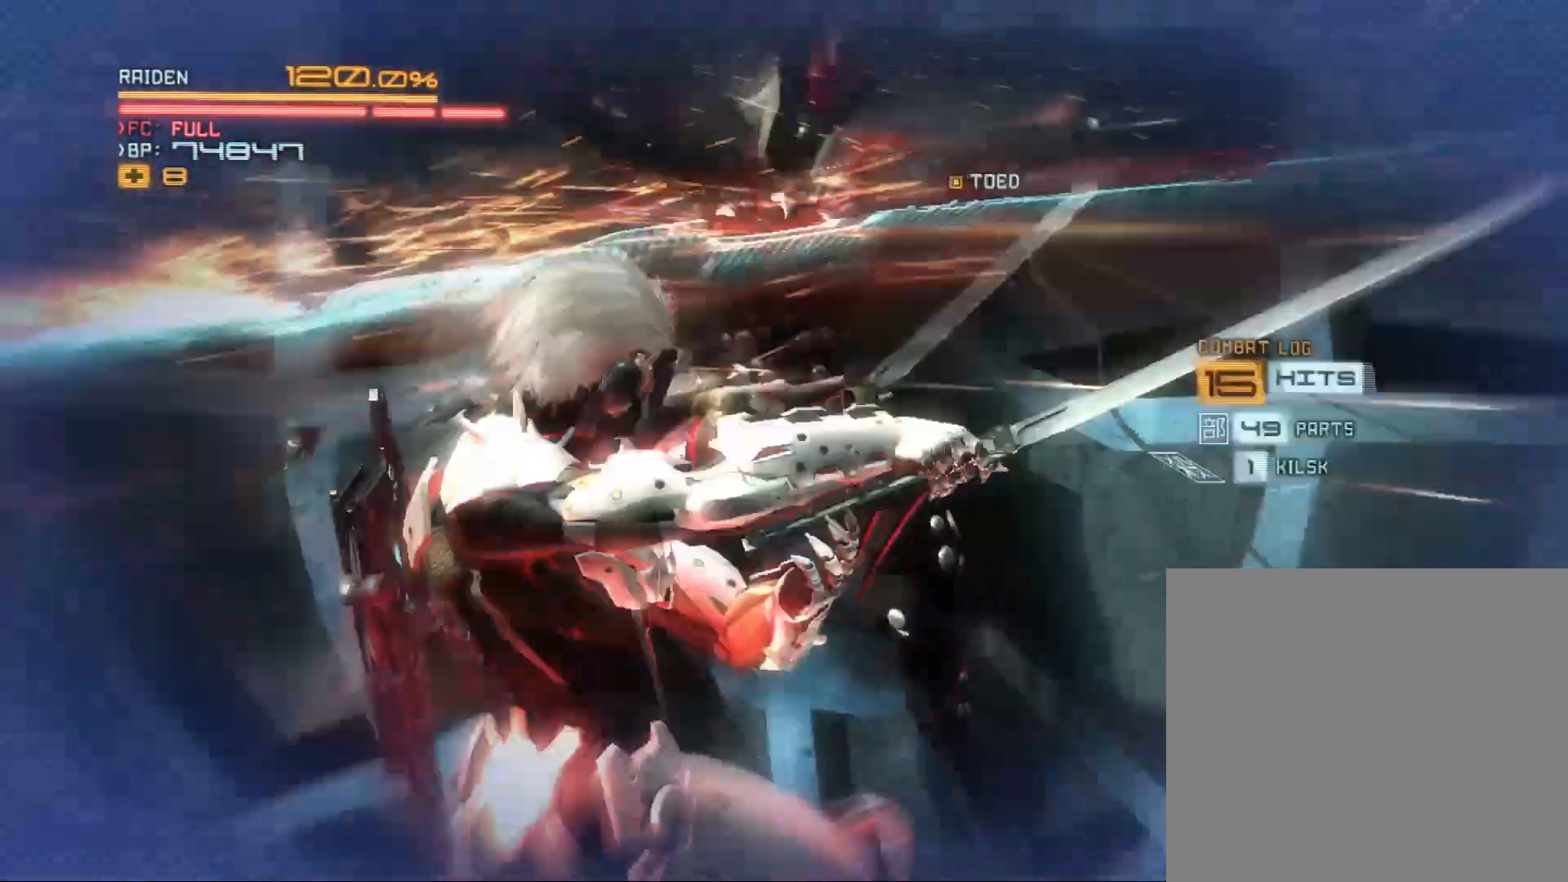
{"buttons": ["L2"], "left_stick": "center", "right_stick": "center", "events": [[67, "Y", "down"], [167, "Y", "up"], [267, "Y", "down"], [333, "Y", "up"], [333, "left_stick", "down-left"], [433, "Y", "down"], [500, "Y", "up"], [500, "left_stick", "center"]]}
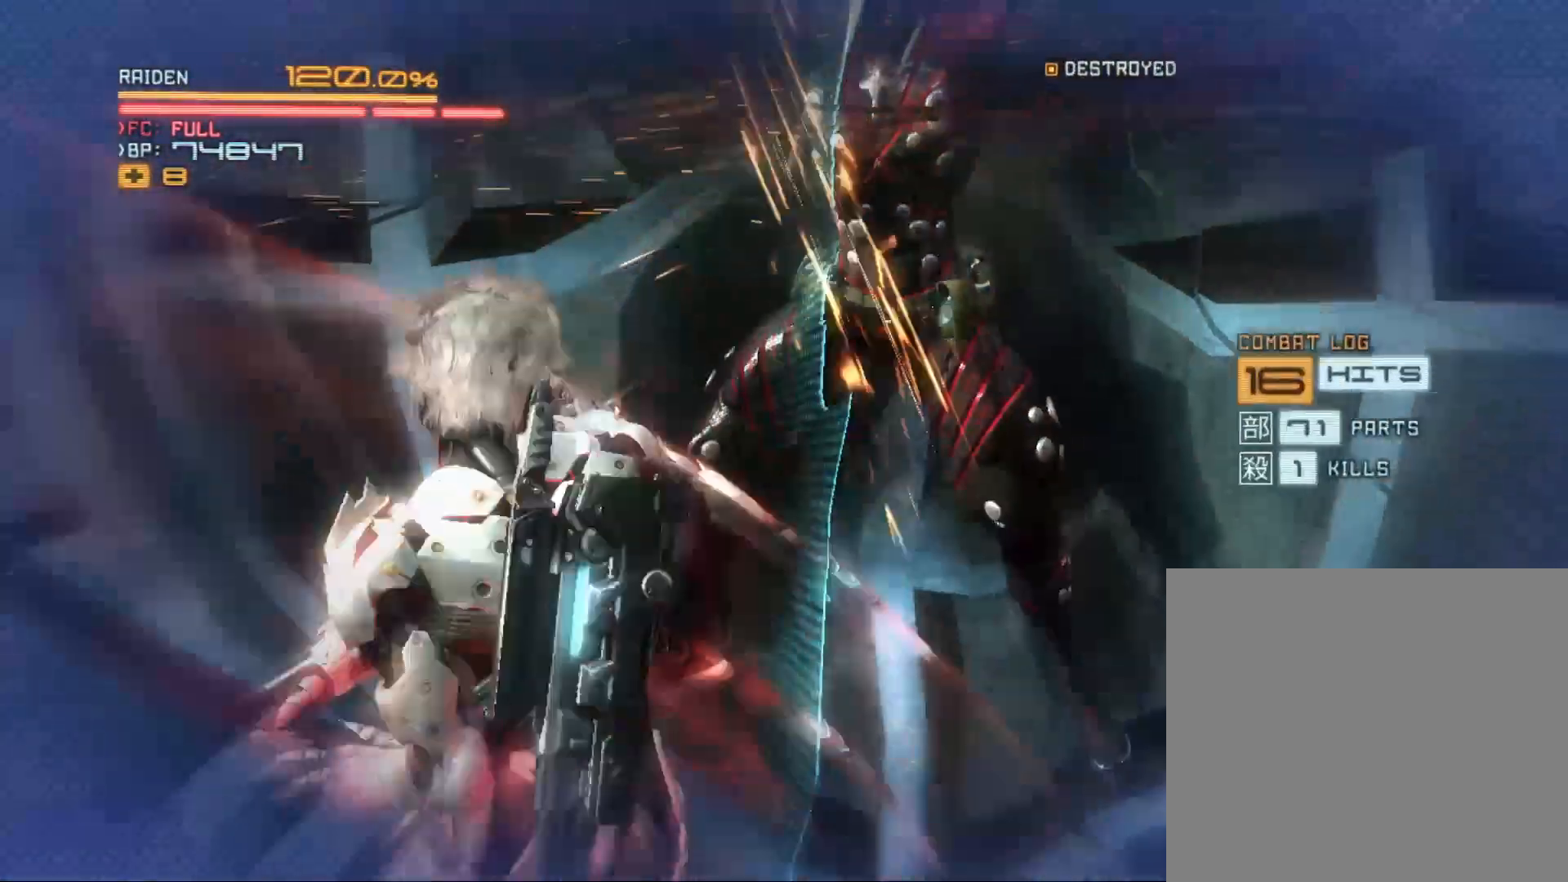
{"buttons": ["Y", "L2"], "left_stick": "down", "right_stick": "center", "events": [[100, "Y", "down"], [133, "left_stick", "up-right"], [200, "Y", "up"], [300, "Y", "down"], [367, "Y", "up"], [367, "left_stick", "up-left"], [467, "Y", "down"], [467, "left_stick", "down"]]}
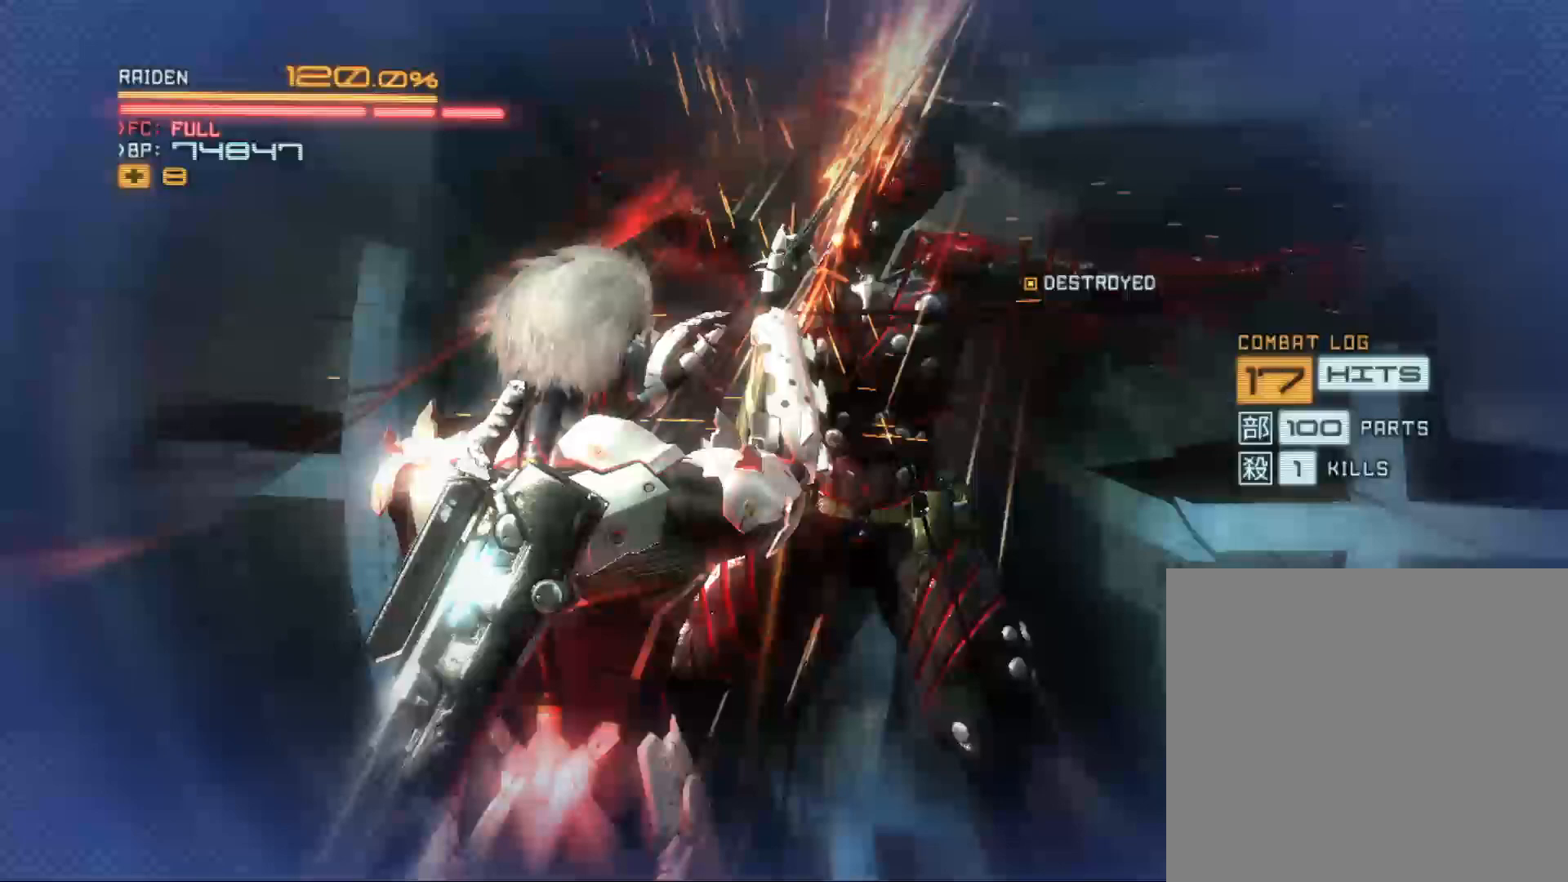
{"buttons": ["L2"], "left_stick": "left", "right_stick": "center", "events": [[67, "Y", "up"], [100, "left_stick", "down-right"], [167, "Y", "down"], [267, "Y", "up"], [333, "Y", "down"], [333, "left_stick", "down-left"], [400, "Y", "up"], [400, "left_stick", "left"]]}
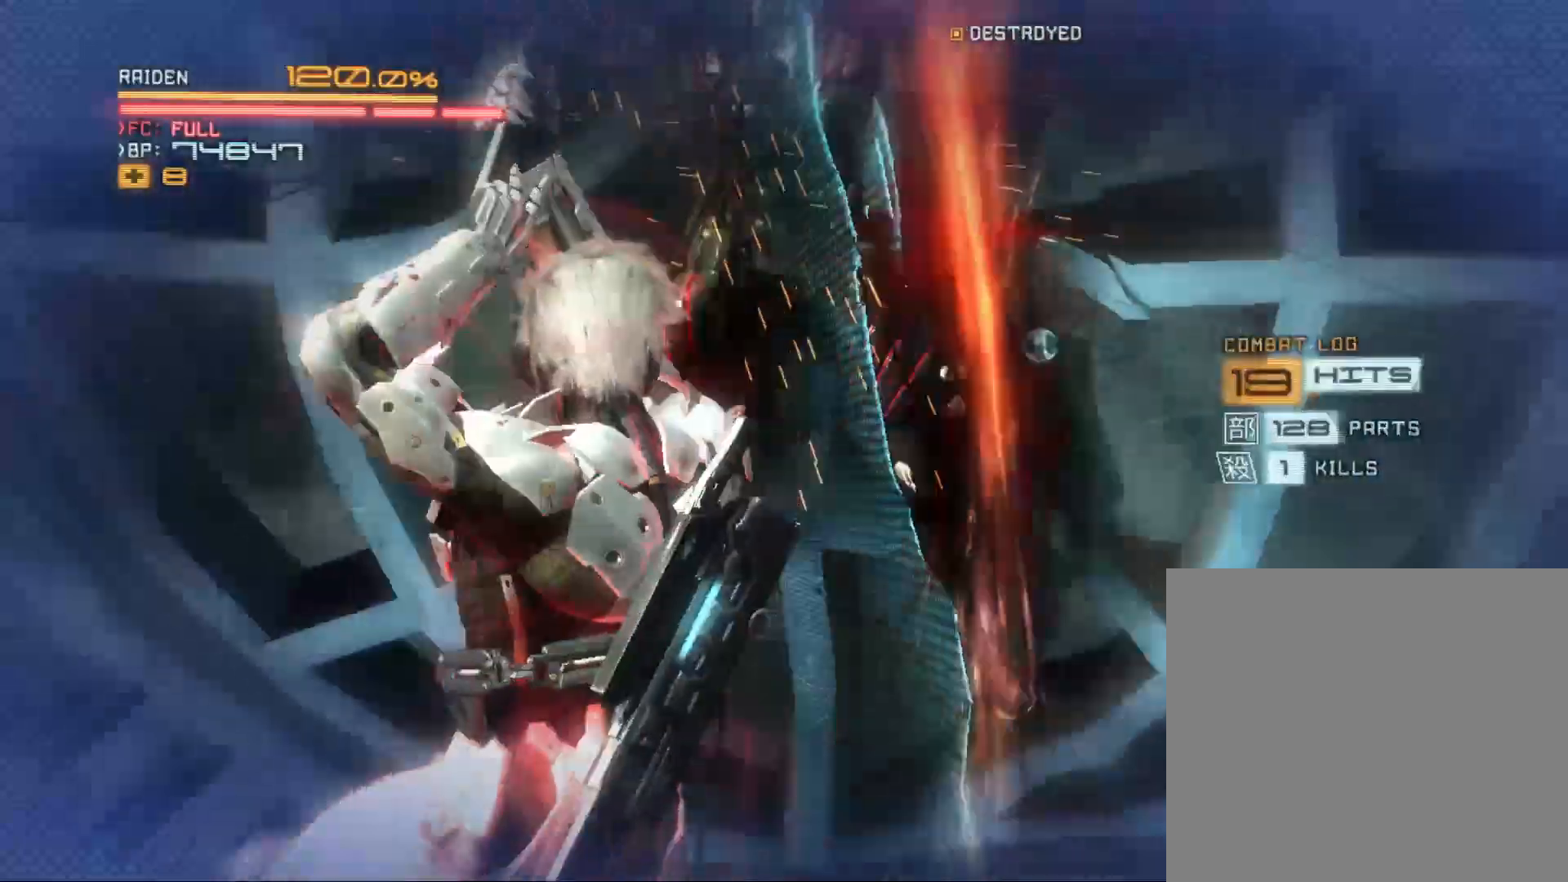
{"buttons": ["Y", "L2"], "left_stick": "down-right", "right_stick": "center", "events": [[33, "Y", "down"], [133, "Y", "up"], [133, "left_stick", "center"], [233, "Y", "down"], [233, "left_stick", "down-right"], [333, "Y", "up"], [433, "Y", "down"]]}
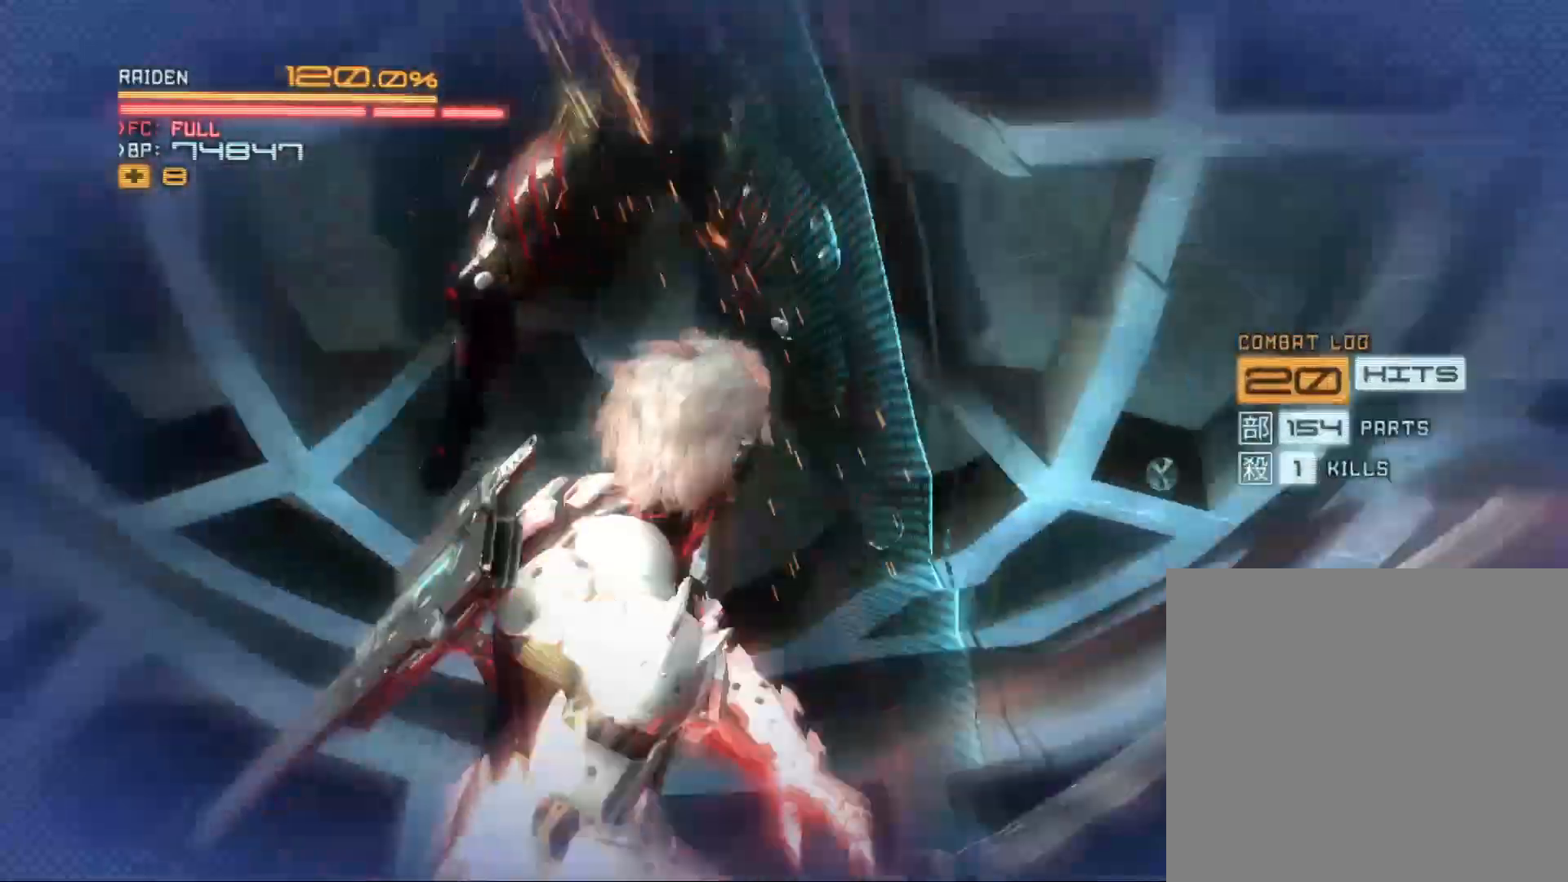
{"buttons": ["Y", "L2"], "left_stick": "up-right", "right_stick": "center", "events": [[33, "Y", "up"], [33, "left_stick", "up-left"], [133, "Y", "down"], [200, "Y", "up"], [300, "Y", "down"], [400, "Y", "up"], [467, "left_stick", "up-right"], [500, "Y", "down"]]}
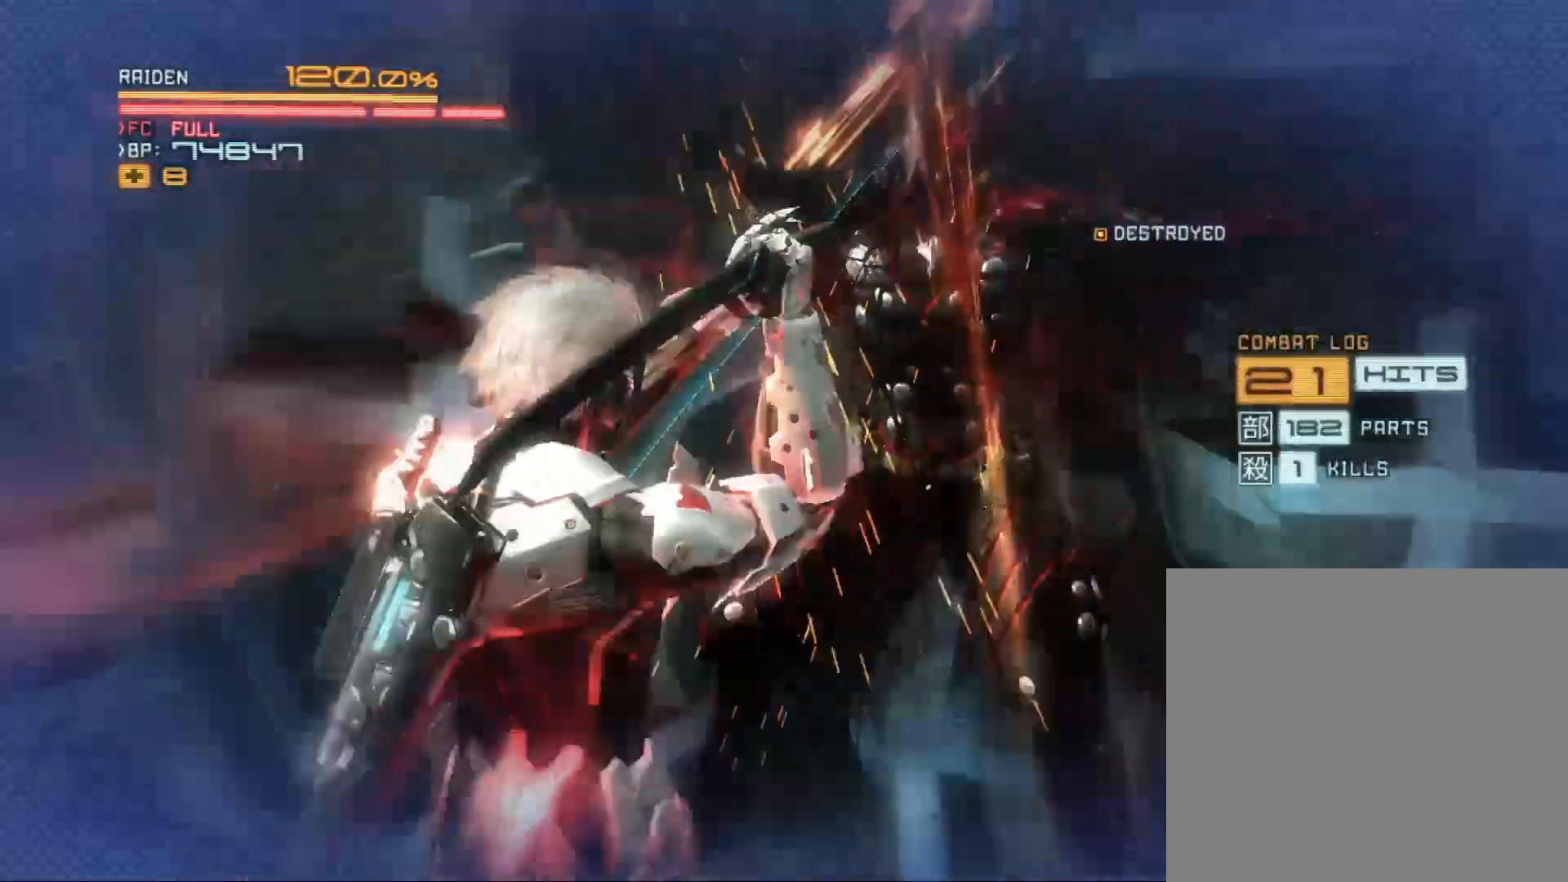
{"buttons": ["L2"], "left_stick": "center", "right_stick": "center", "events": [[100, "Y", "up"], [167, "Y", "down"], [233, "left_stick", "up-left"], [300, "Y", "up"], [367, "Y", "down"], [367, "left_stick", "left"], [433, "Y", "up"], [500, "left_stick", "center"]]}
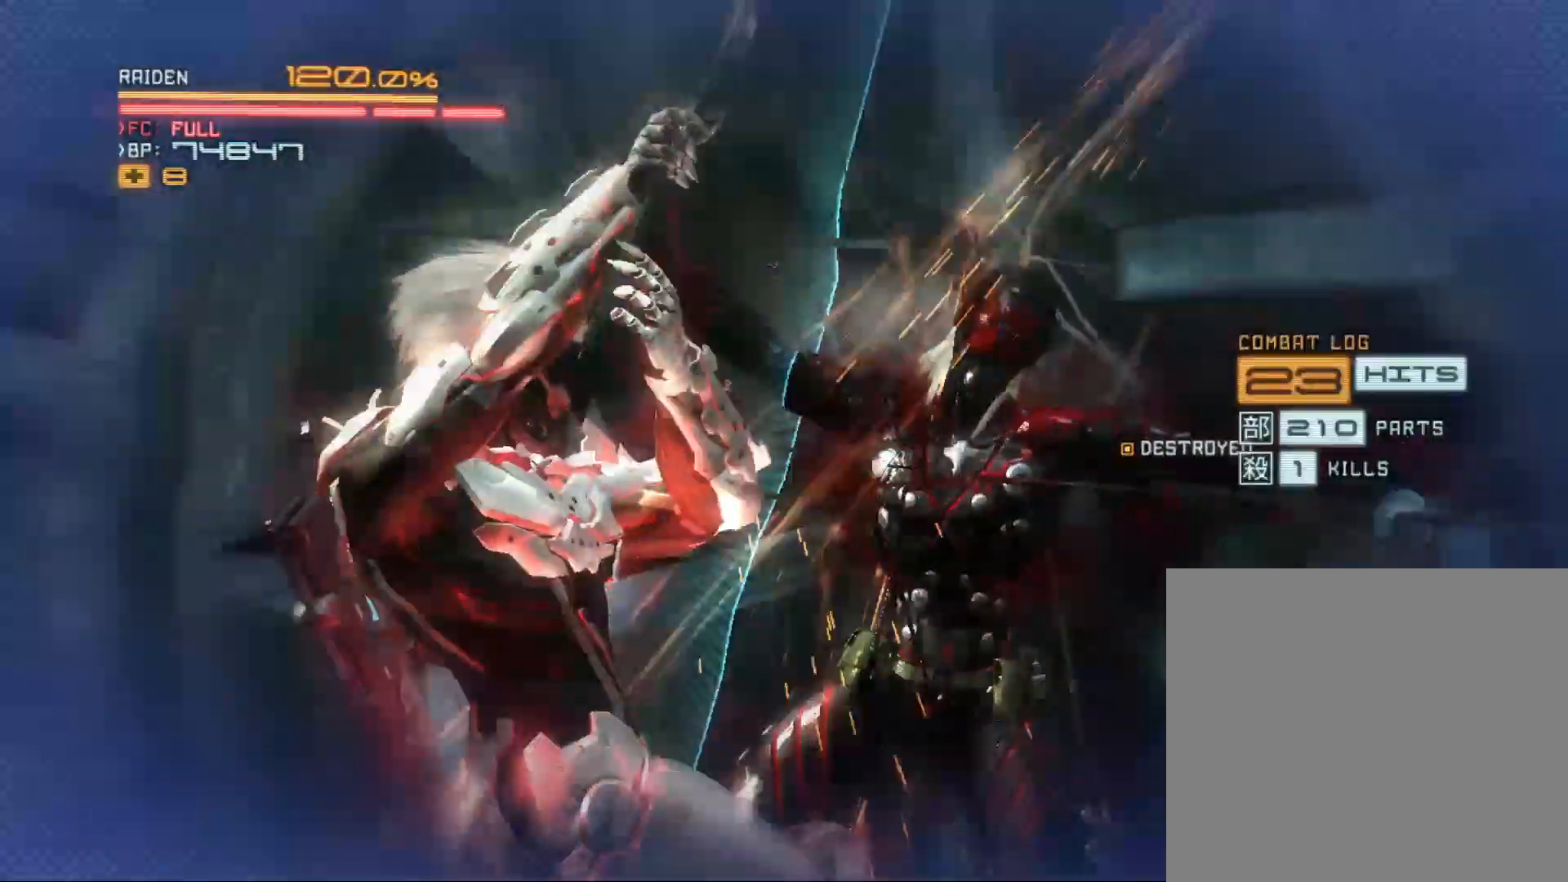
{"buttons": ["L2"], "left_stick": "left", "right_stick": "center", "events": [[67, "Y", "down"], [67, "left_stick", "right"], [133, "Y", "up"], [233, "Y", "down"], [300, "Y", "up"], [400, "X", "down"], [433, "left_stick", "left"], [500, "X", "up"]]}
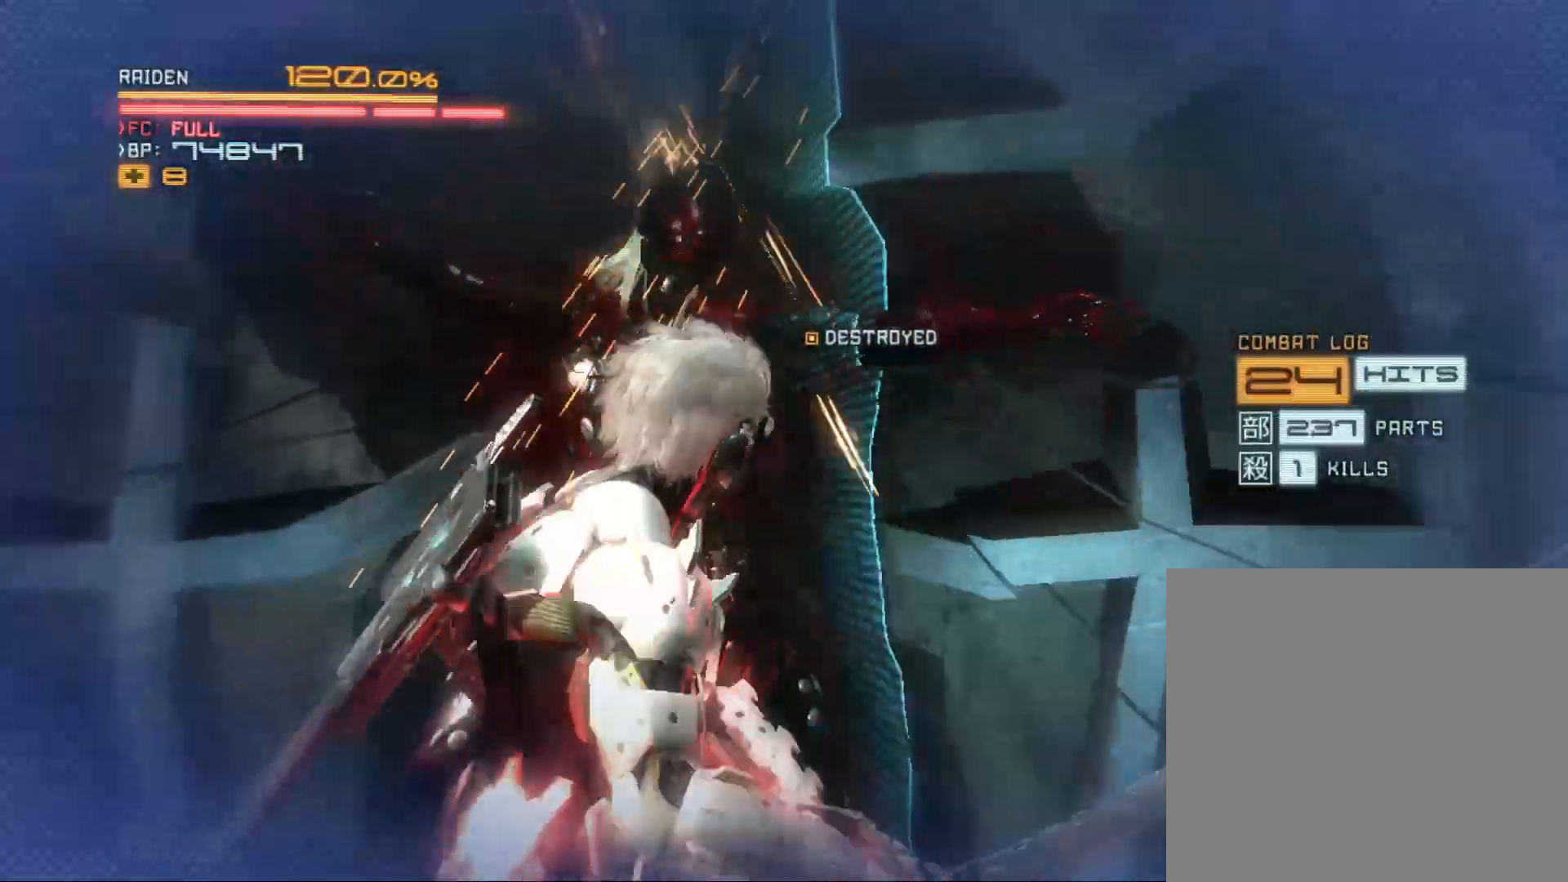
{"buttons": ["X", "L2"], "left_stick": "right", "right_stick": "center", "events": [[67, "X", "down"], [167, "X", "up"], [267, "X", "down"], [367, "X", "up"], [367, "left_stick", "right"], [467, "X", "down"]]}
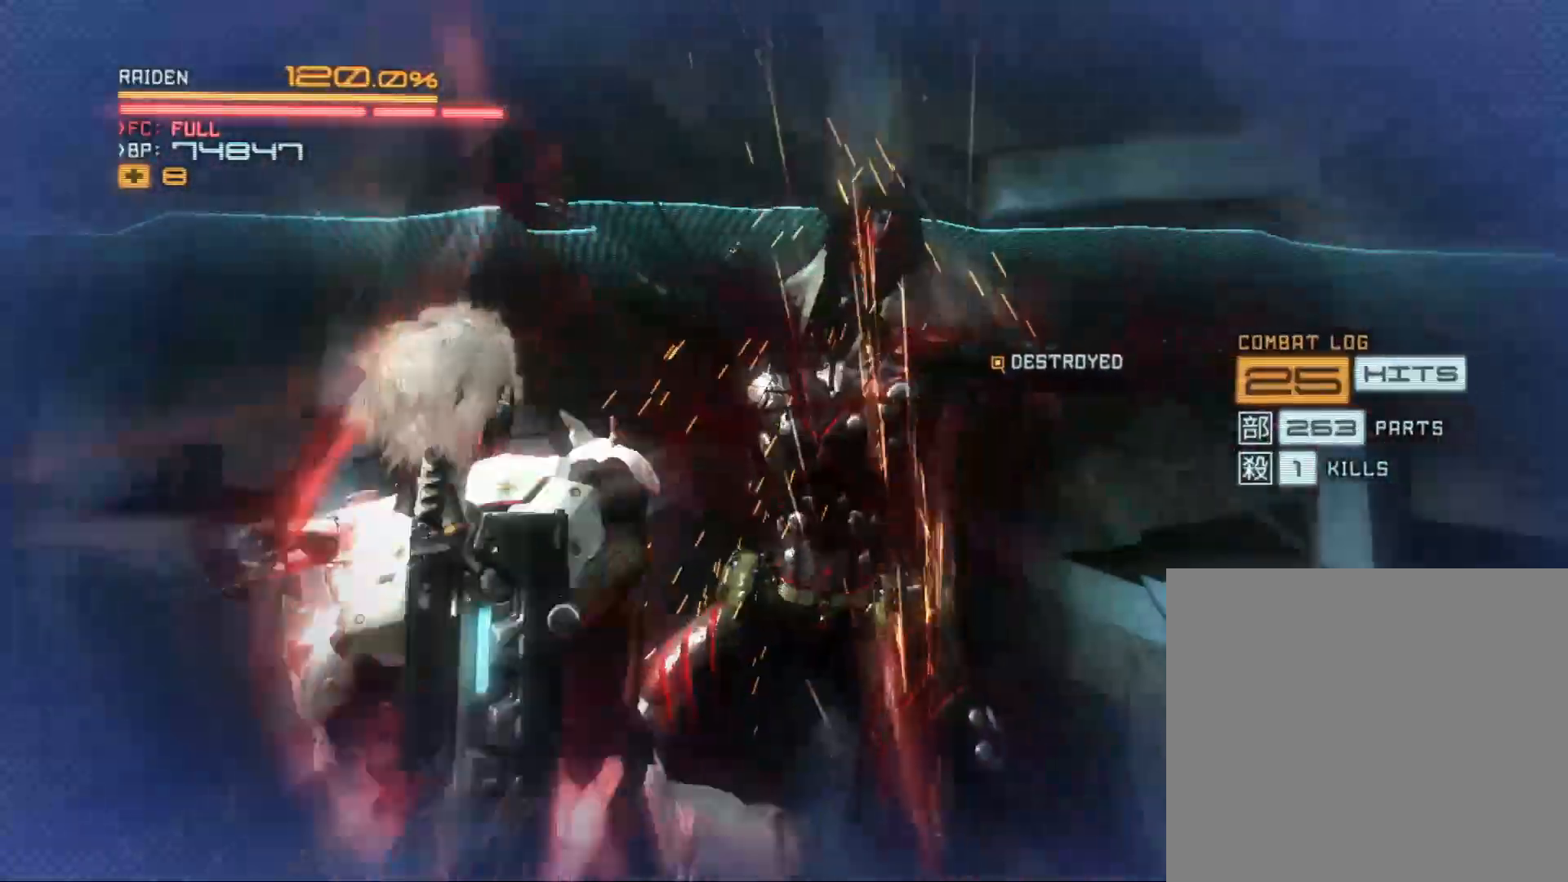
{"buttons": ["X", "L2"], "left_stick": "down", "right_stick": "center", "events": [[33, "X", "up"], [167, "X", "down"], [267, "X", "up"], [267, "left_stick", "up"], [333, "X", "down"], [333, "left_stick", "left"], [433, "X", "up"], [500, "X", "down"], [500, "left_stick", "down"]]}
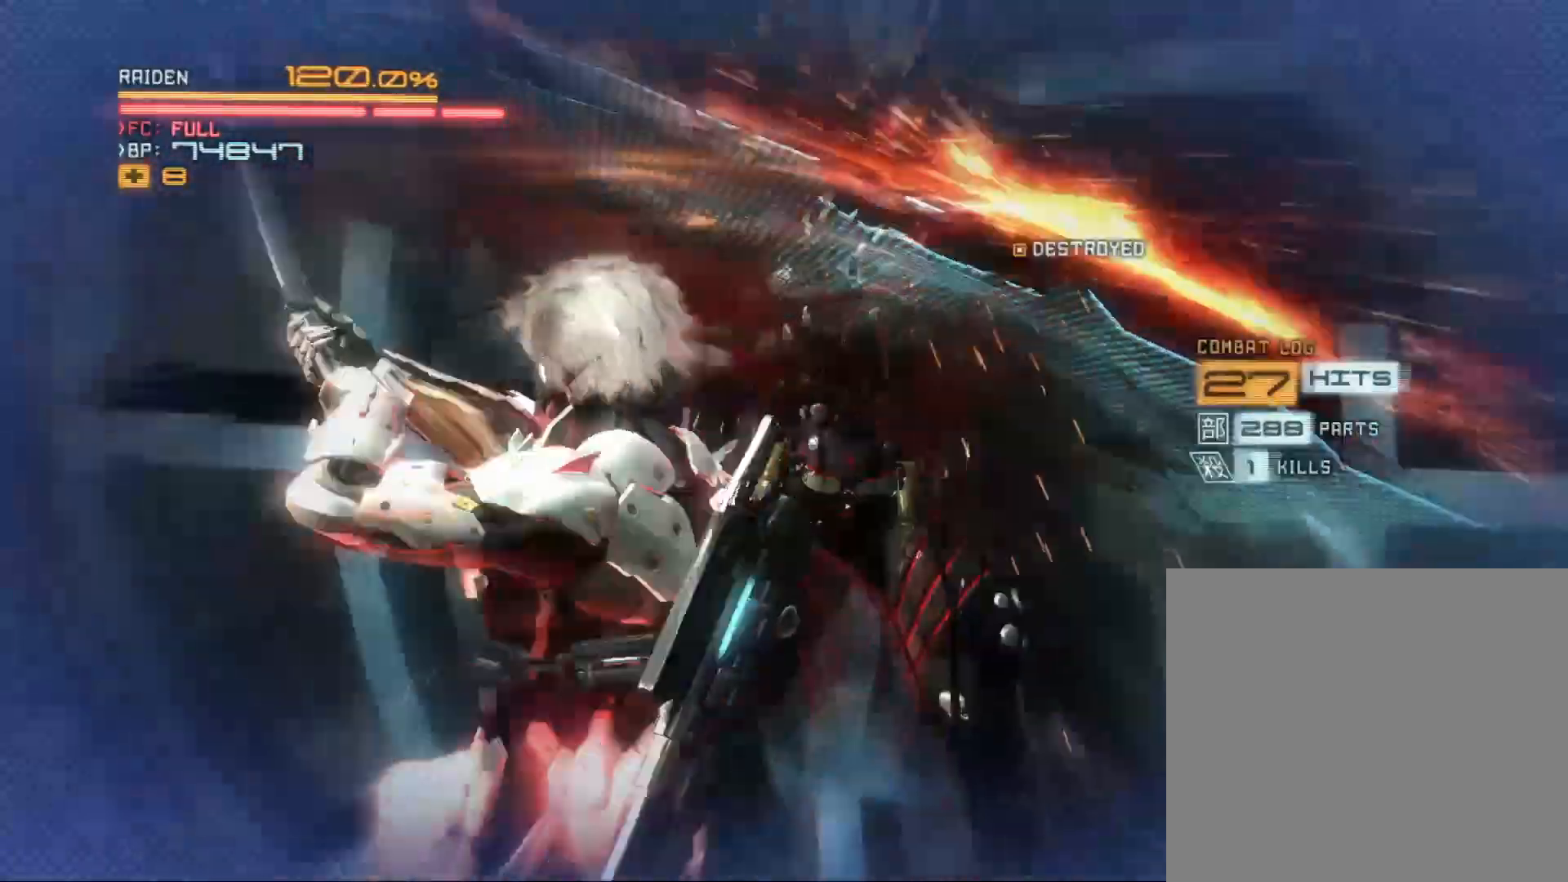
{"buttons": ["L2"], "left_stick": "left", "right_stick": "center", "events": [[100, "X", "up"], [167, "X", "down"], [167, "left_stick", "right"], [333, "X", "up"], [333, "left_stick", "up-left"], [433, "X", "down"], [433, "left_stick", "left"], [467, "X", "up"]]}
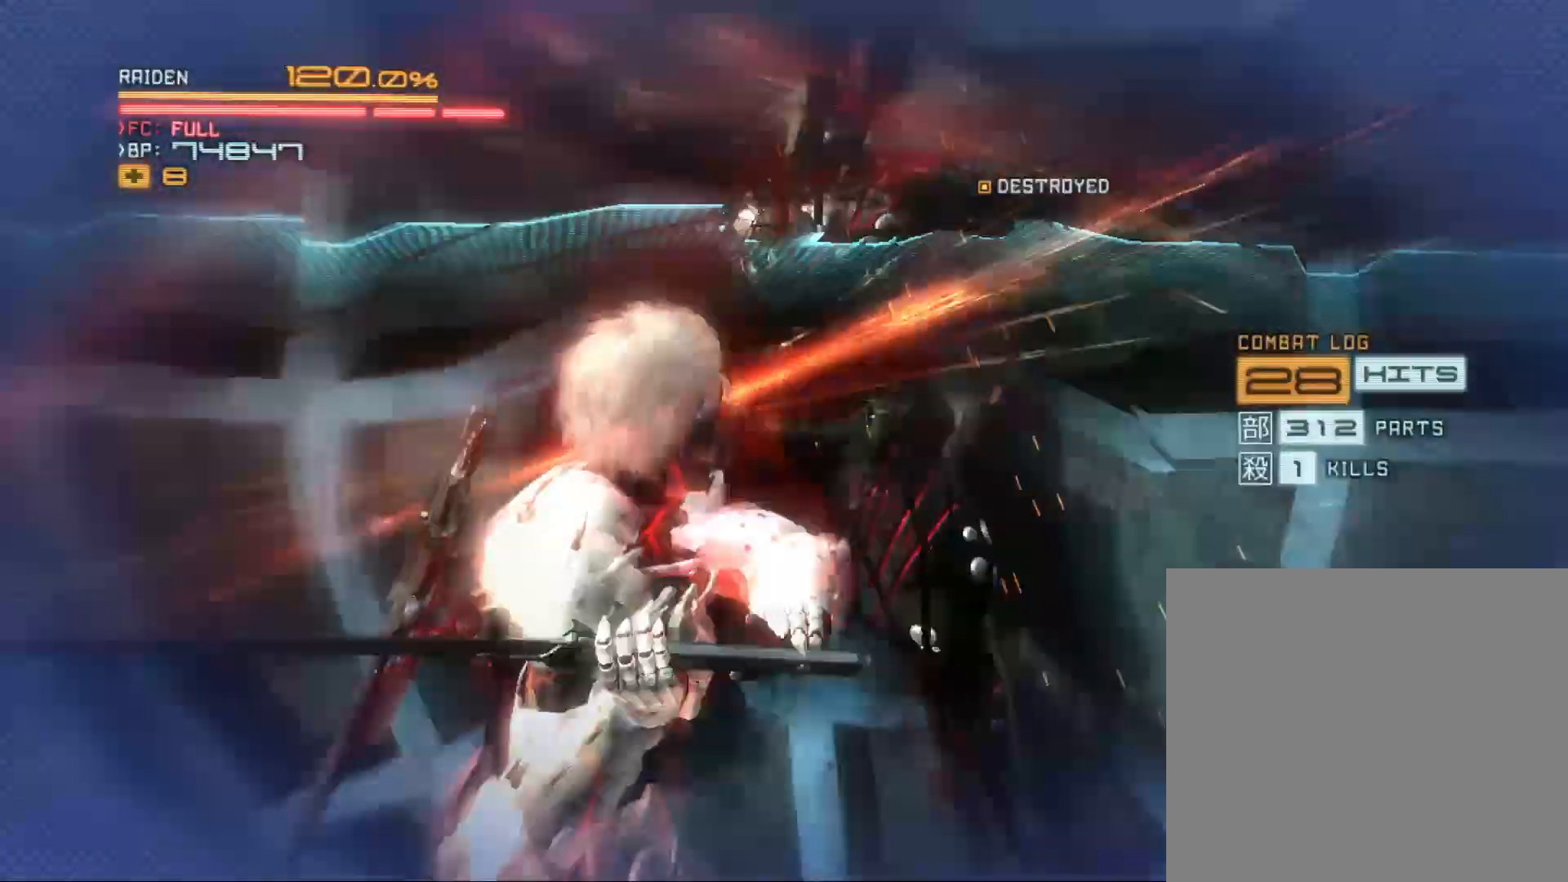
{"buttons": ["X", "L2"], "left_stick": "left", "right_stick": "center", "events": [[33, "left_stick", "down-left"], [133, "X", "down"], [167, "left_stick", "down"], [200, "X", "up"], [267, "X", "down"], [367, "X", "up"], [367, "left_stick", "center"], [433, "left_stick", "left"], [467, "X", "down"]]}
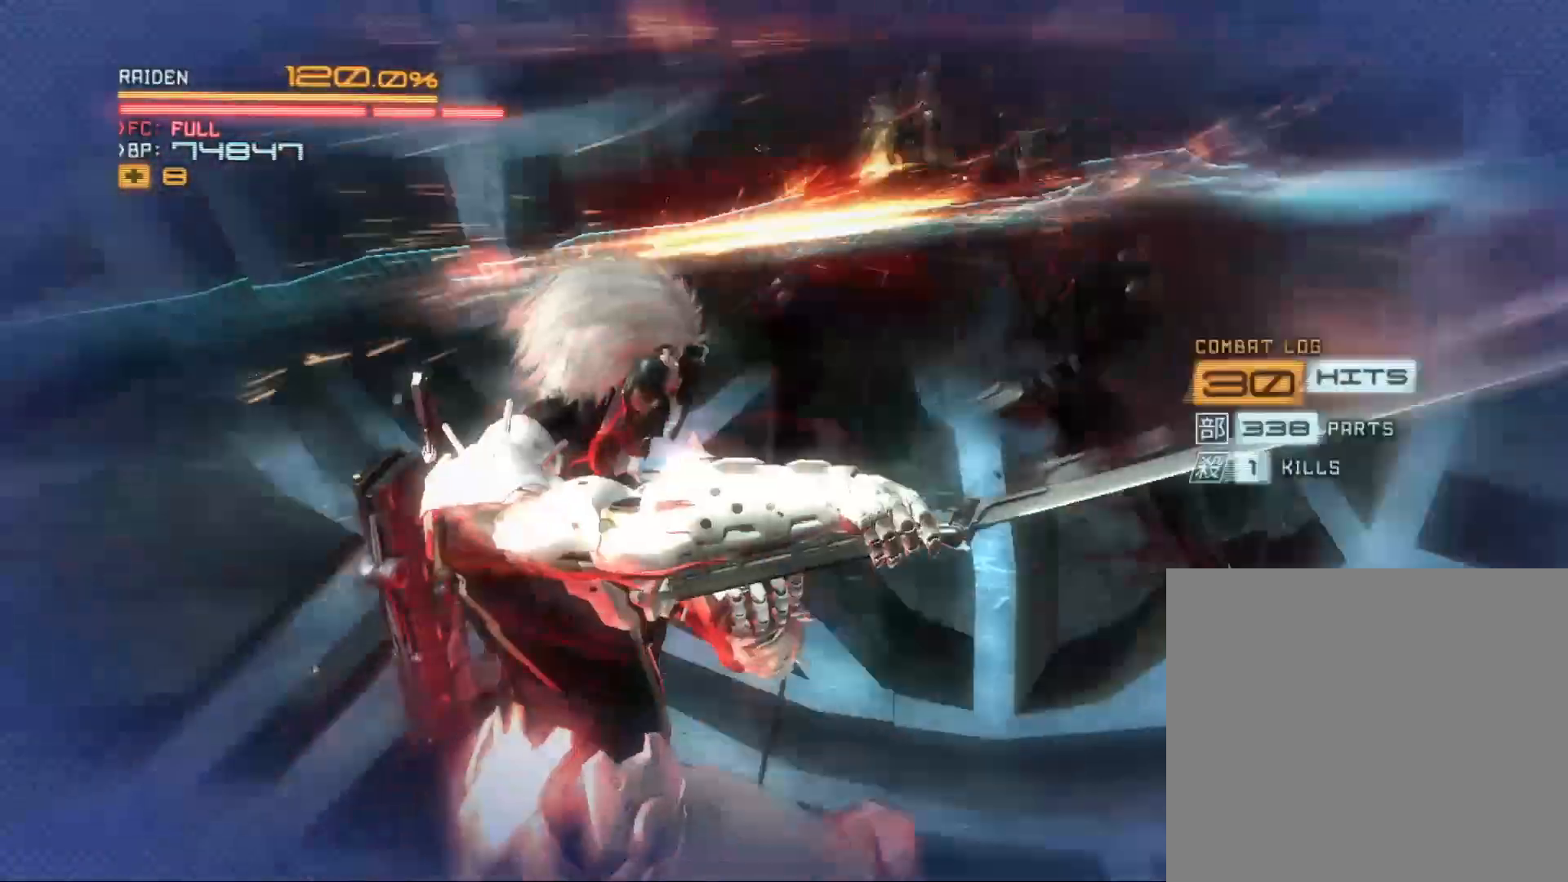
{"buttons": ["L2"], "left_stick": "down", "right_stick": "center", "events": [[67, "X", "up"], [133, "left_stick", "up"], [167, "X", "down"], [200, "left_stick", "right"], [267, "X", "up"], [400, "X", "down"], [400, "left_stick", "down"], [467, "X", "up"]]}
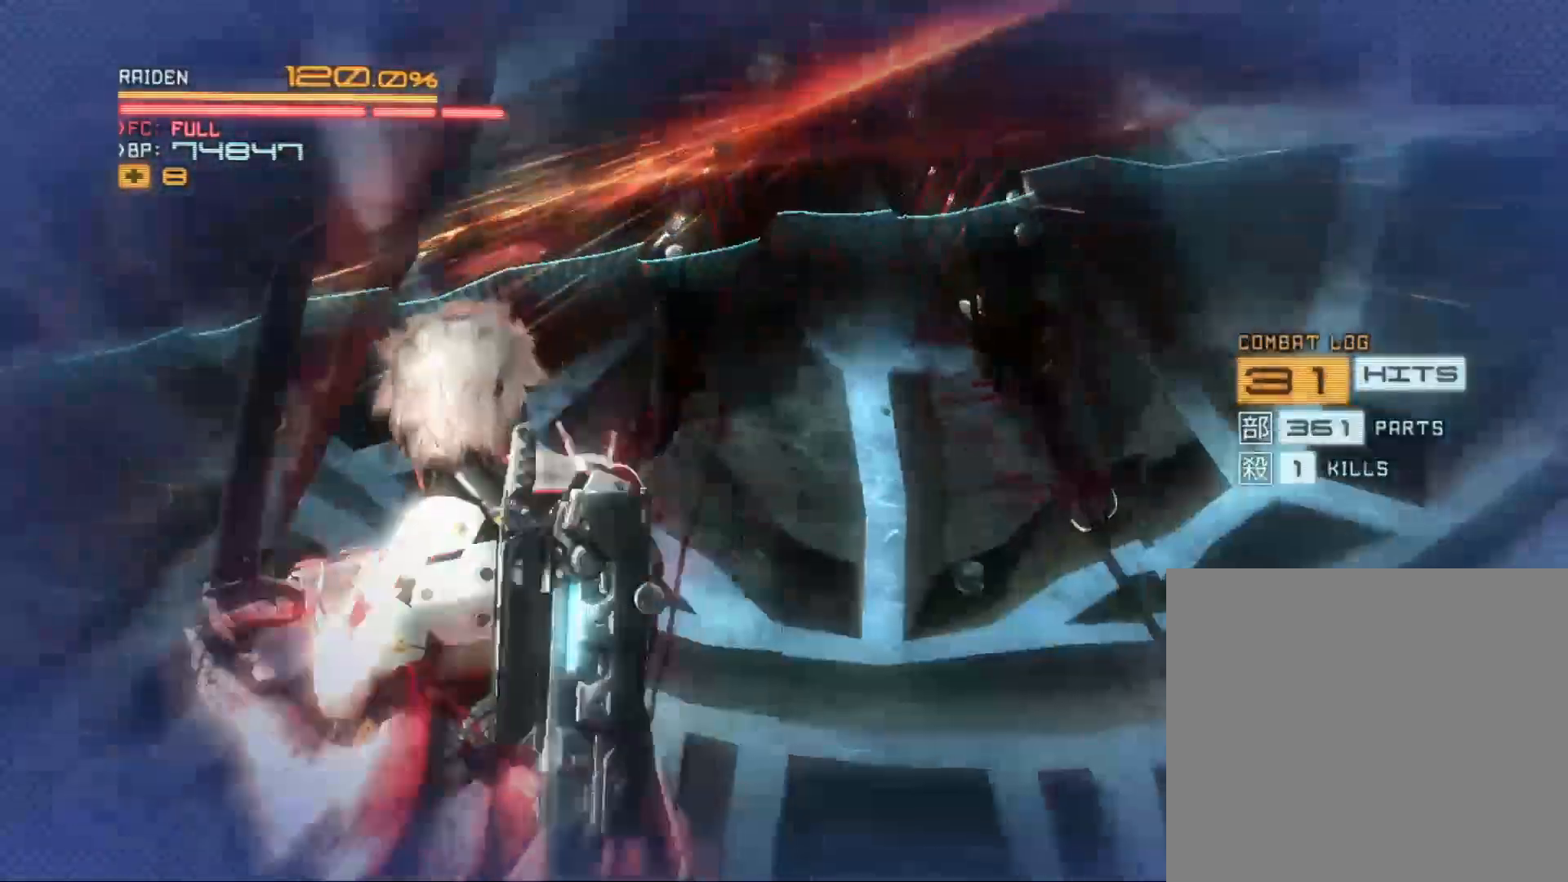
{"buttons": ["X", "L2"], "left_stick": "left", "right_stick": "center", "events": [[100, "X", "down"], [100, "left_stick", "center"], [167, "X", "up"], [200, "left_stick", "right"], [267, "X", "down"], [367, "X", "up"], [433, "X", "down"], [433, "left_stick", "center"], [500, "left_stick", "left"]]}
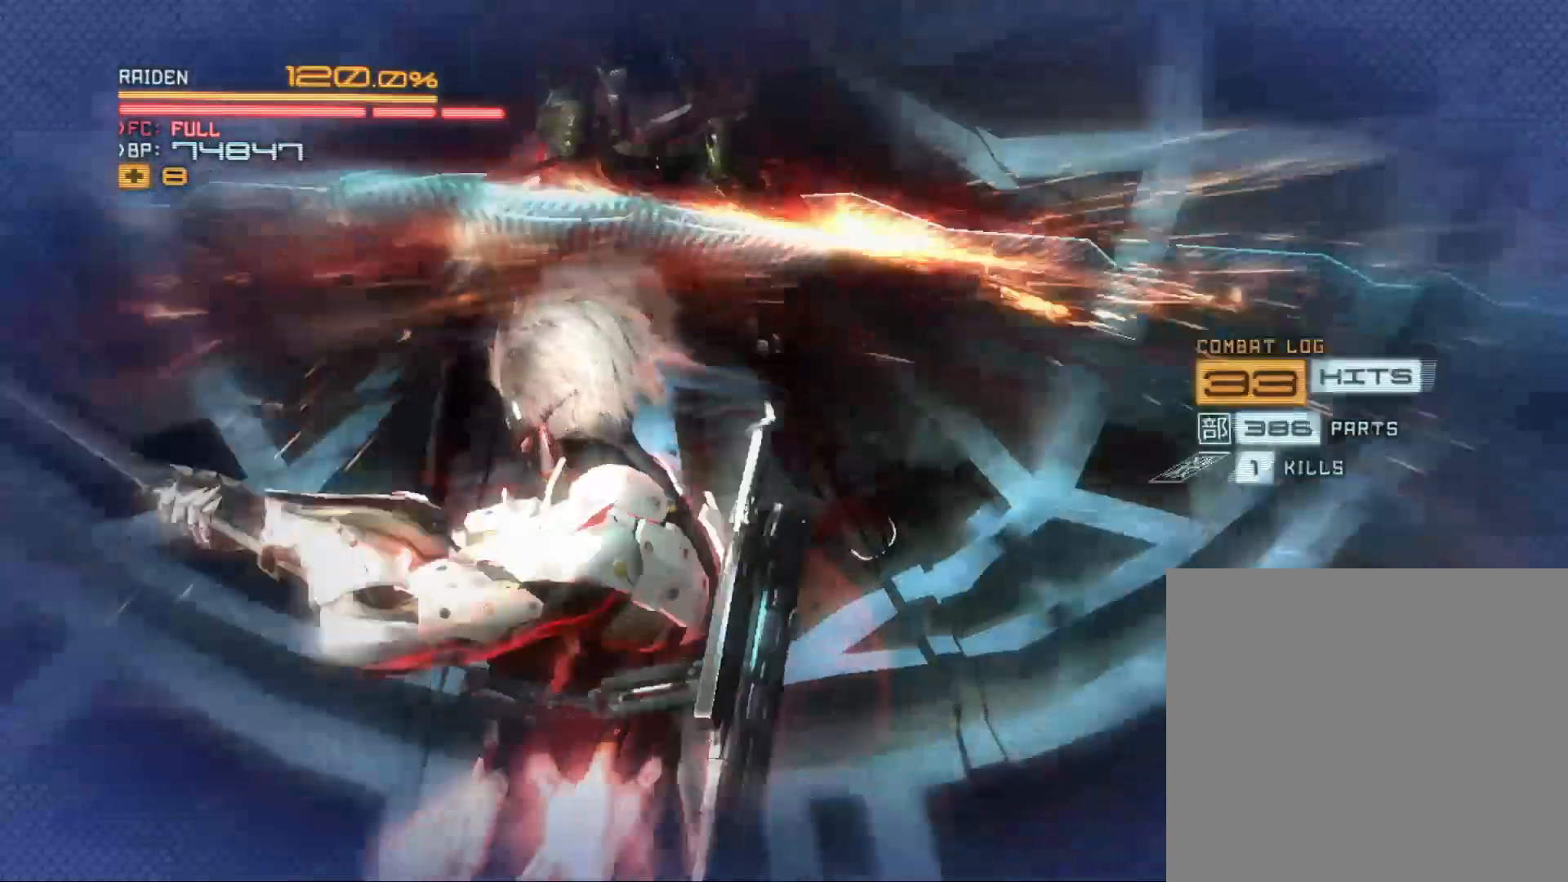
{"buttons": ["L2"], "left_stick": "center", "right_stick": "center", "events": [[67, "X", "up"], [167, "X", "down"], [200, "left_stick", "up"], [267, "X", "up"], [267, "left_stick", "up-right"], [367, "X", "down"], [367, "left_stick", "center"], [433, "X", "up"]]}
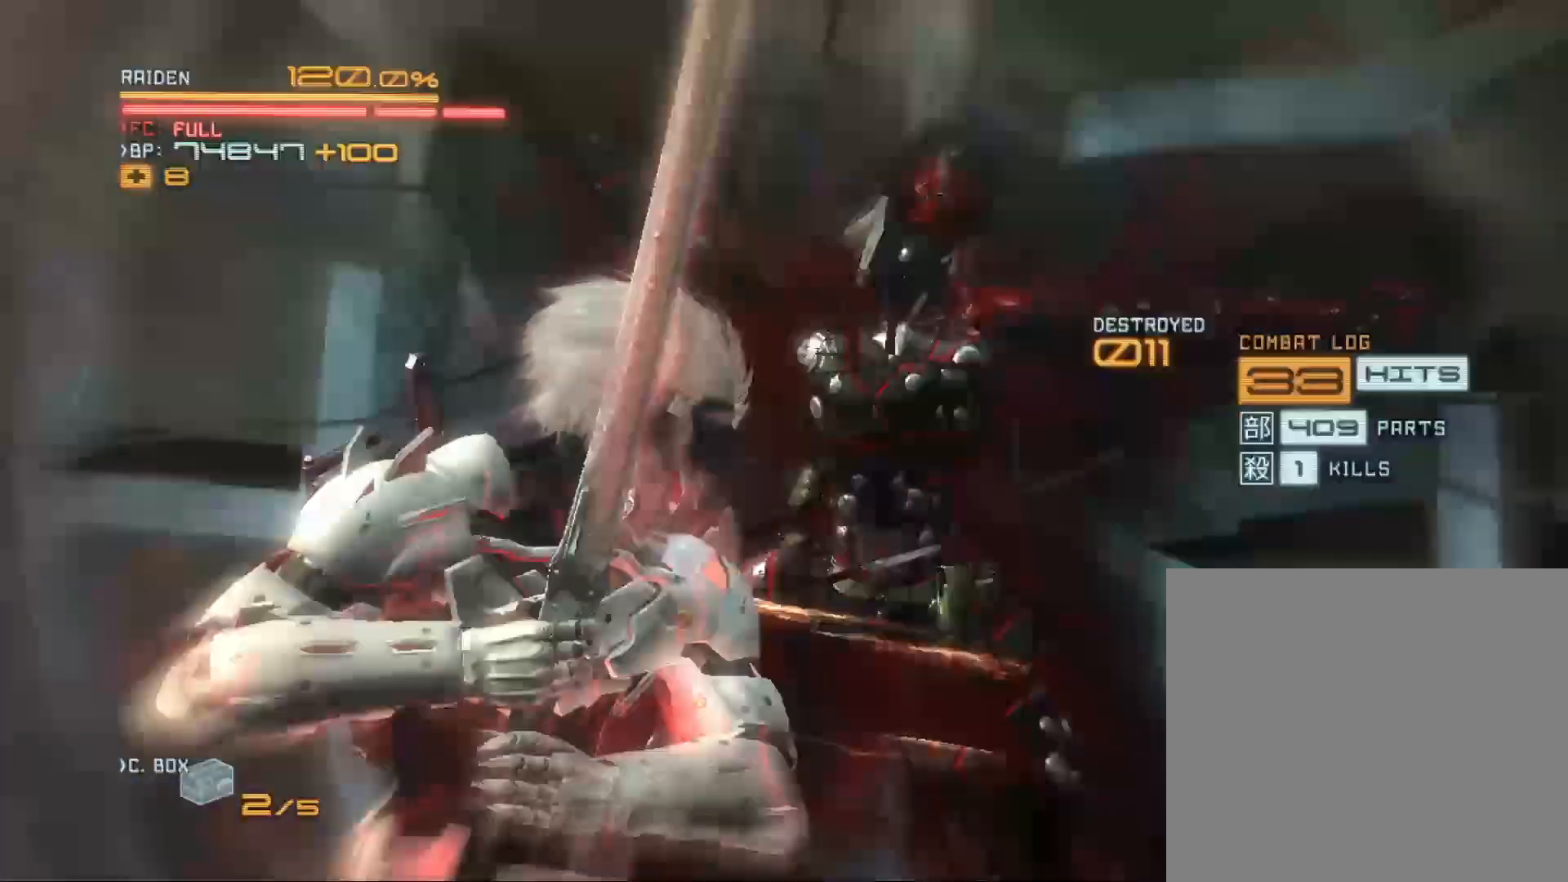
{"buttons": ["L2"], "left_stick": "center", "right_stick": "center", "events": [[67, "X", "down"], [133, "X", "up"], [267, "X", "down"], [367, "X", "up"]]}
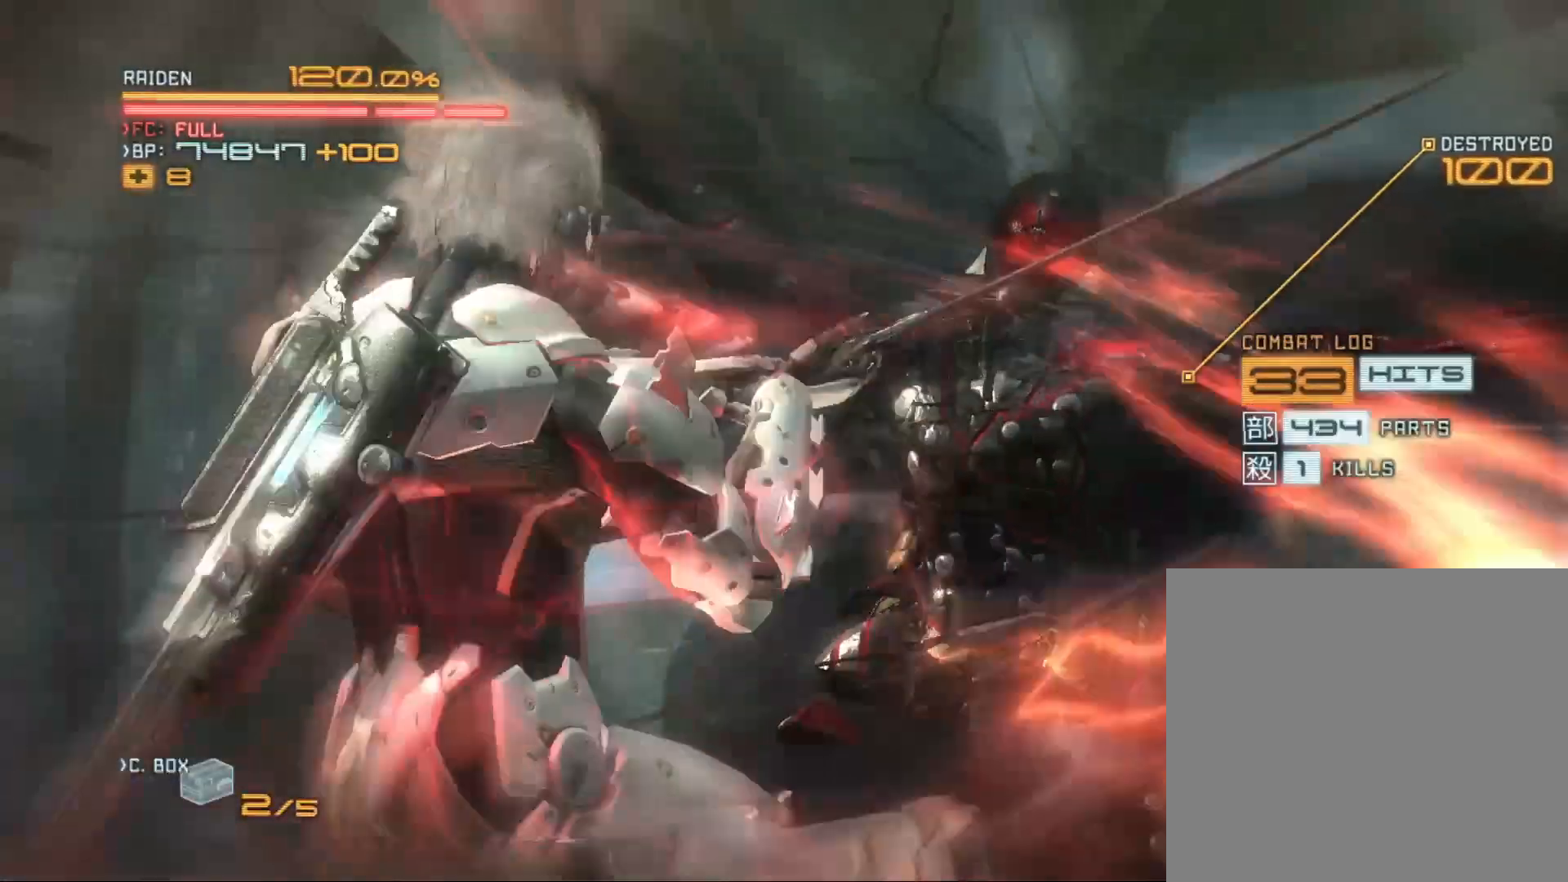
{"buttons": ["L2"], "left_stick": "center", "right_stick": "center", "events": [[100, "Y", "down"], [200, "Y", "up"], [333, "Y", "down"], [433, "Y", "up"]]}
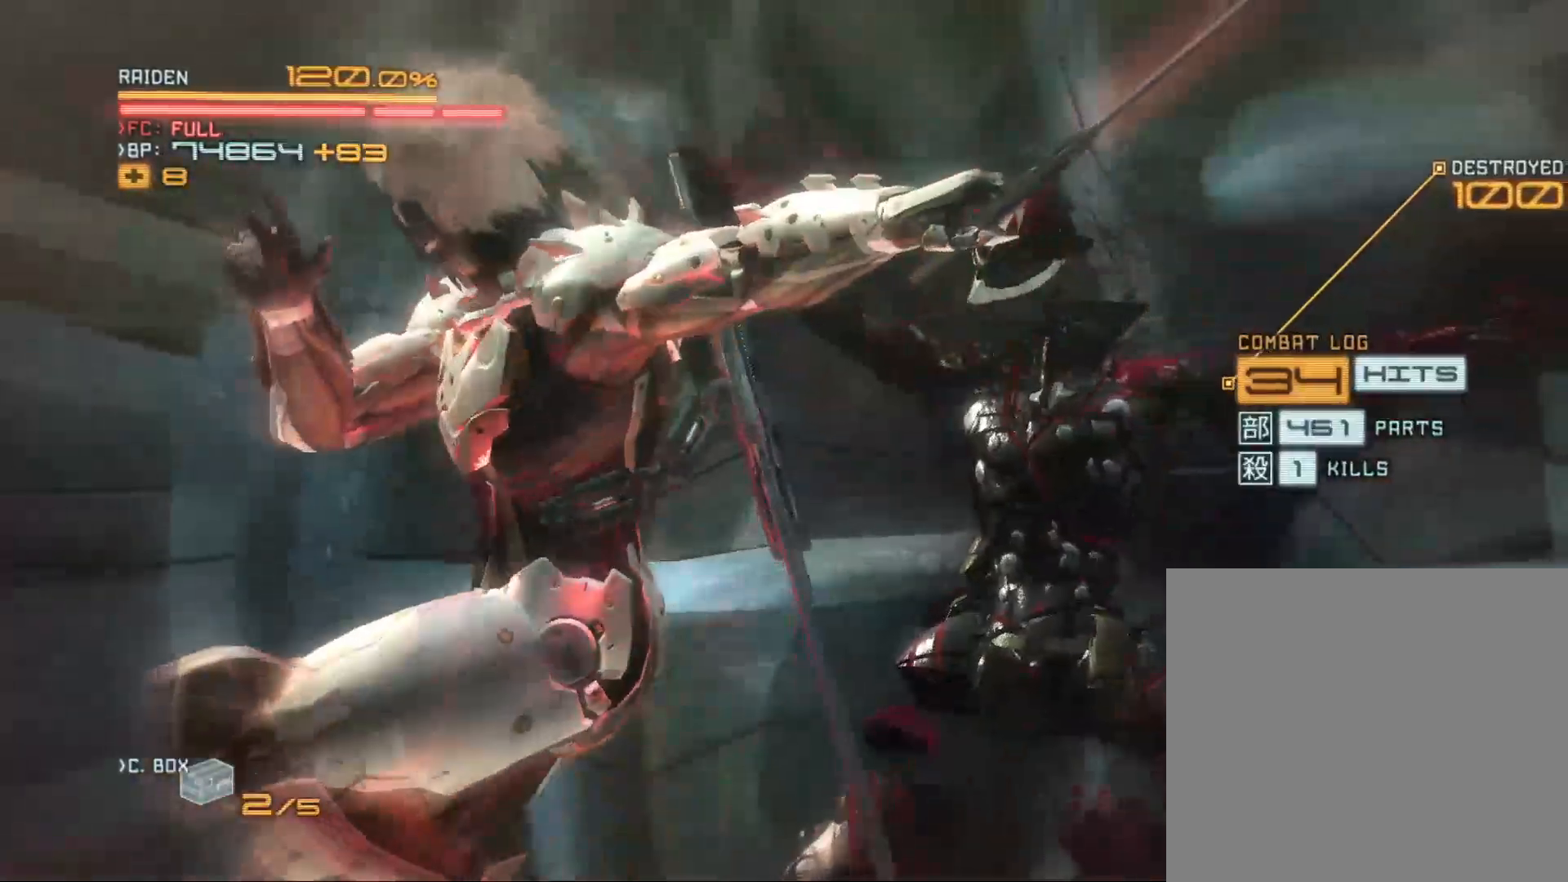
{"buttons": ["L2"], "left_stick": "center", "right_stick": "center", "events": [[33, "Y", "down"], [133, "Y", "up"], [300, "Y", "down"], [400, "Y", "up"]]}
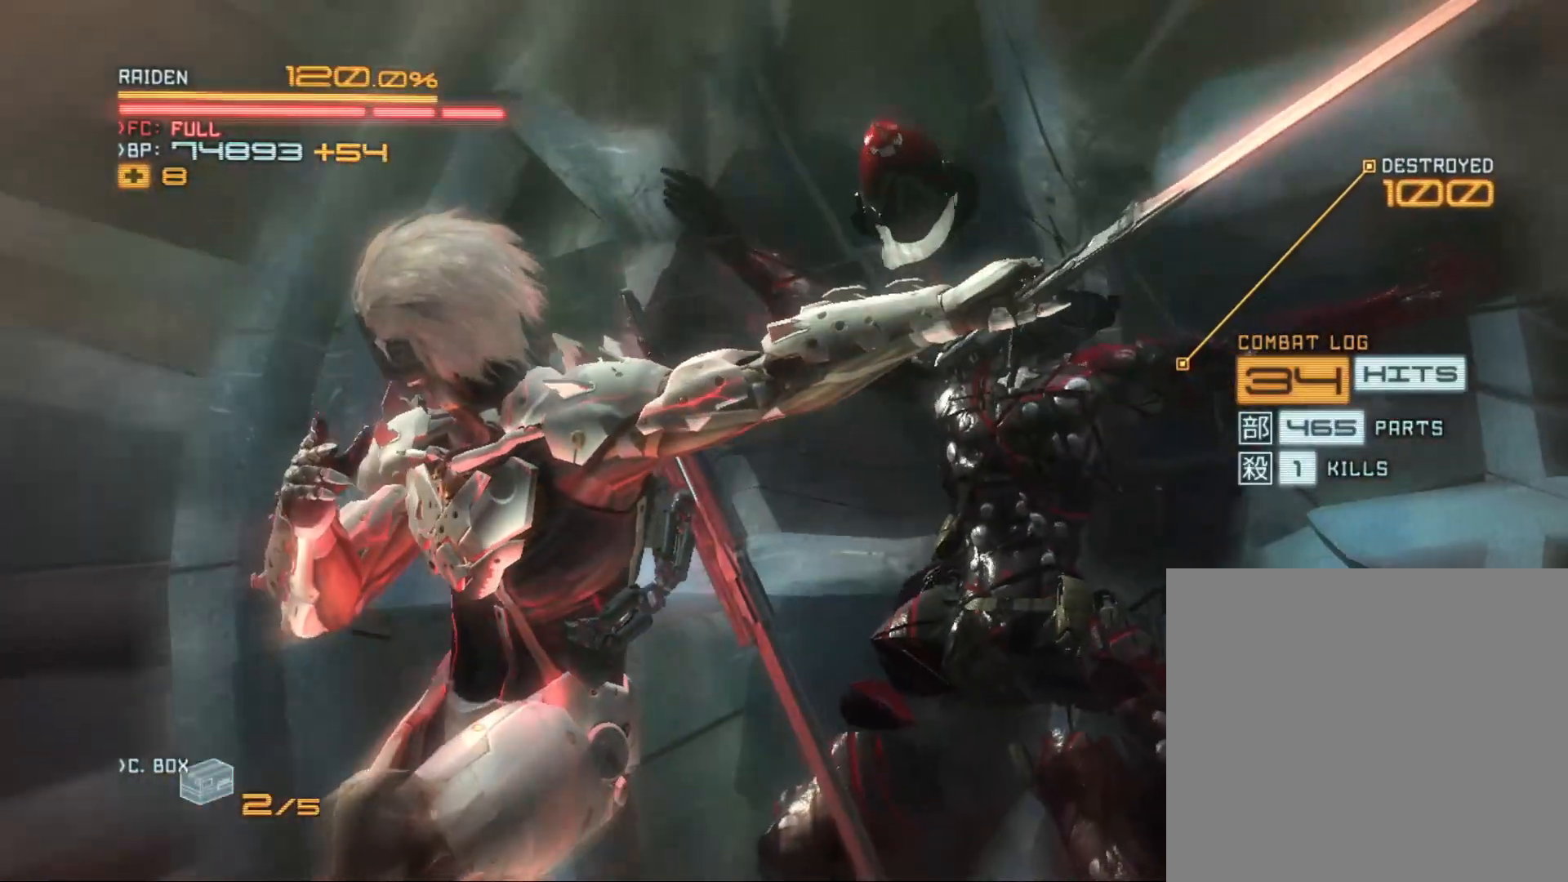
{"buttons": ["L2"], "left_stick": "center", "right_stick": "center", "events": []}
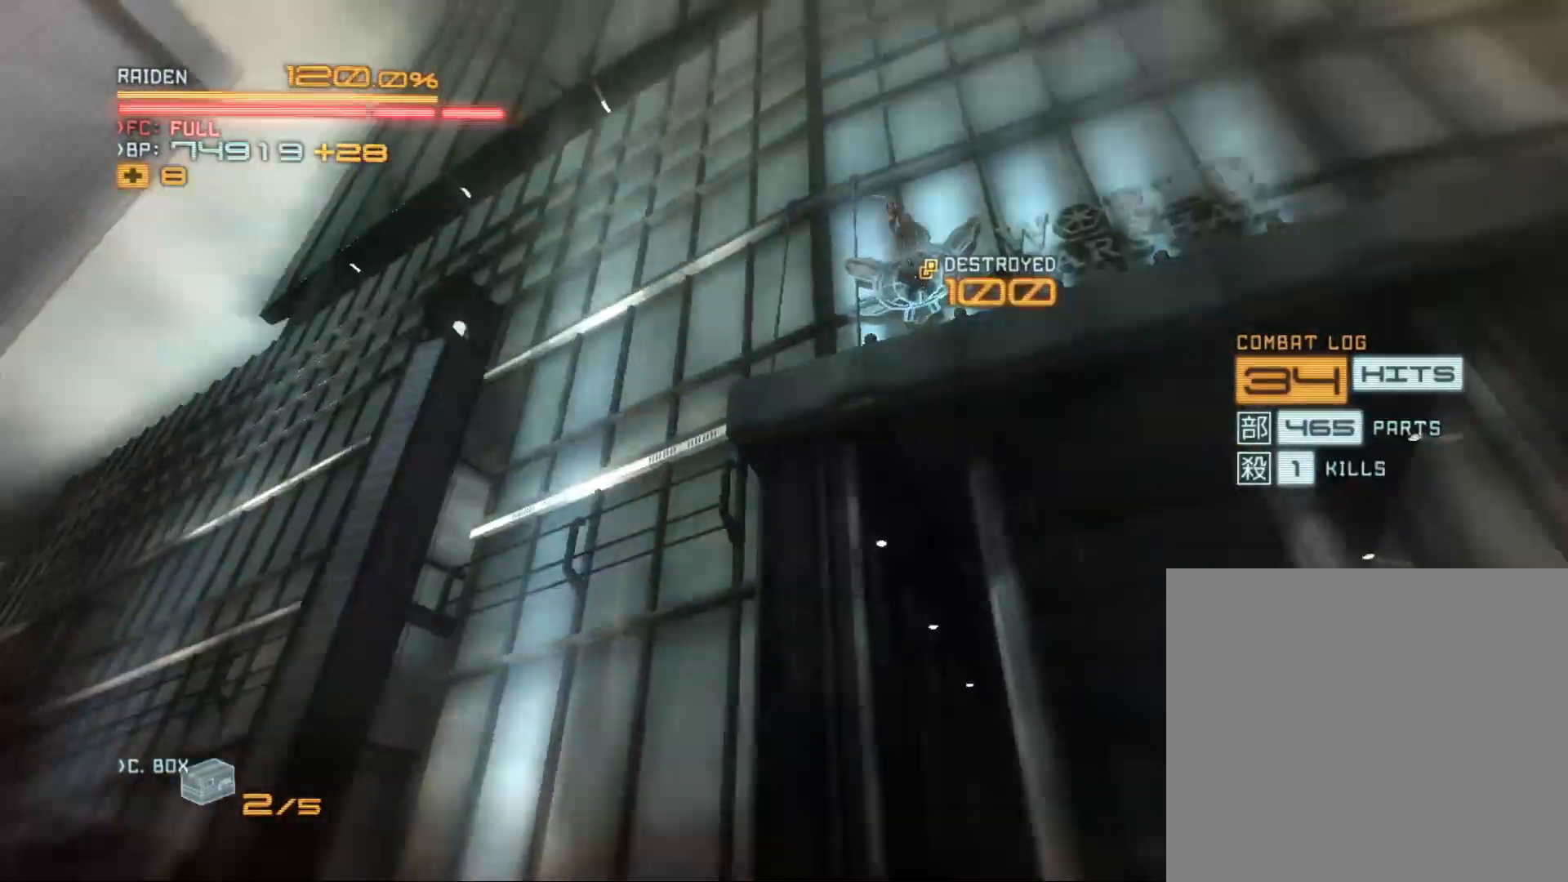
{"buttons": [], "left_stick": "center", "right_stick": "center", "events": [[233, "L2", "up"]]}